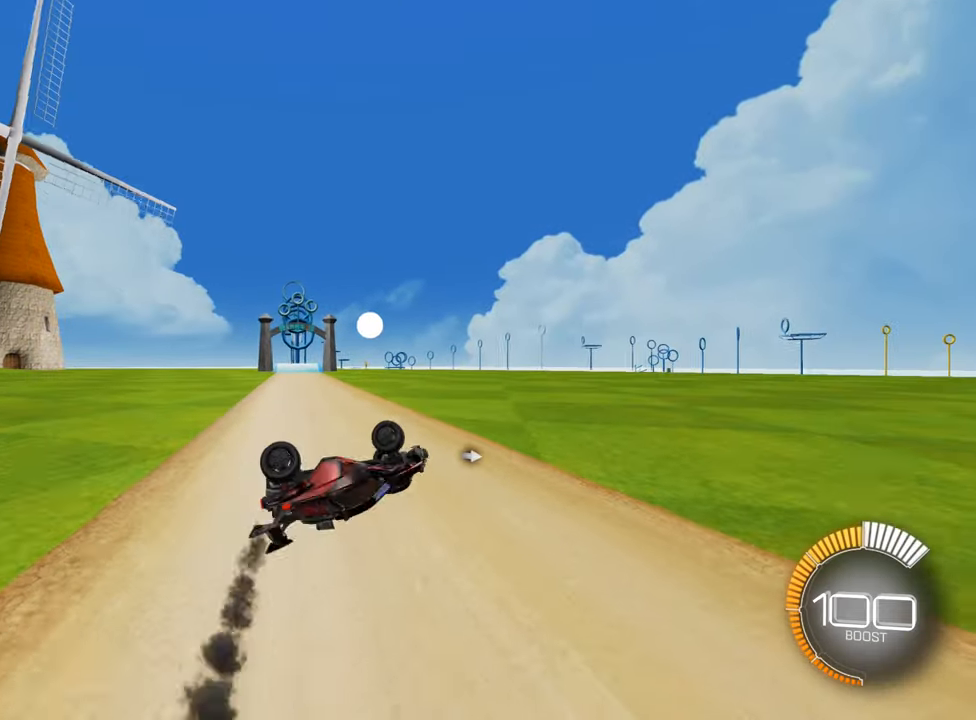
Gameplay with a controller (Xbox layout); each line is a JSON object with the inputs held at the frame after it. "events" lists button and stick changes between this image and that frame as [ms after this image, input, new state], when the widget could be followed in between. Not read: L3 R3 right_stick.
{"buttons": ["B", "R2"], "left_stick": "center", "events": [[333, "left_stick", "center"], [383, "B", "down"]]}
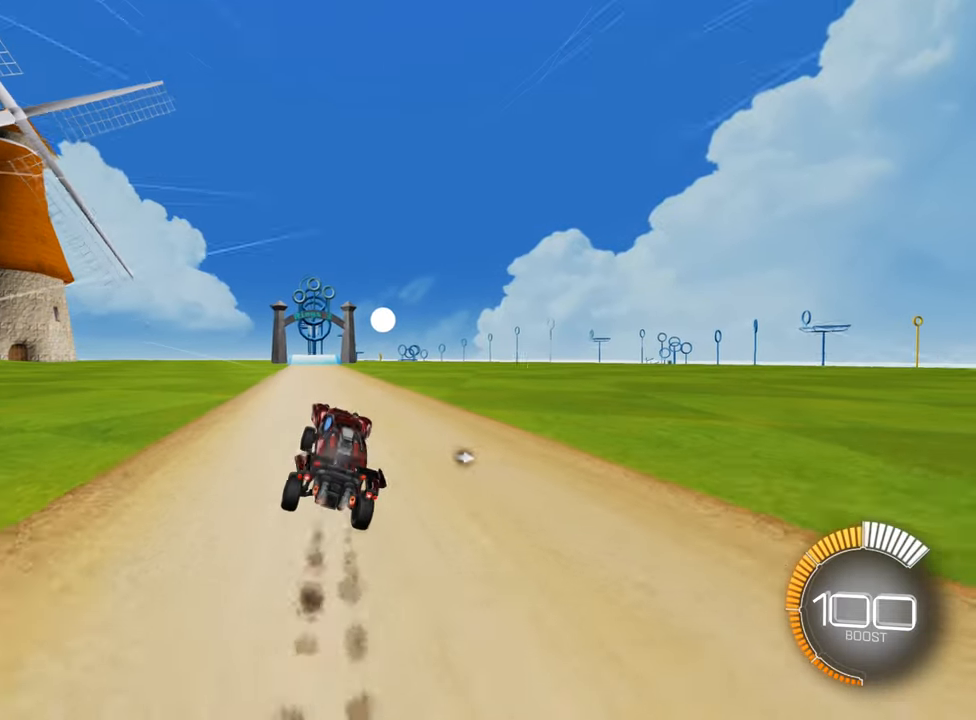
{"buttons": [], "left_stick": "center", "events": [[166, "R2", "up"], [250, "B", "up"]]}
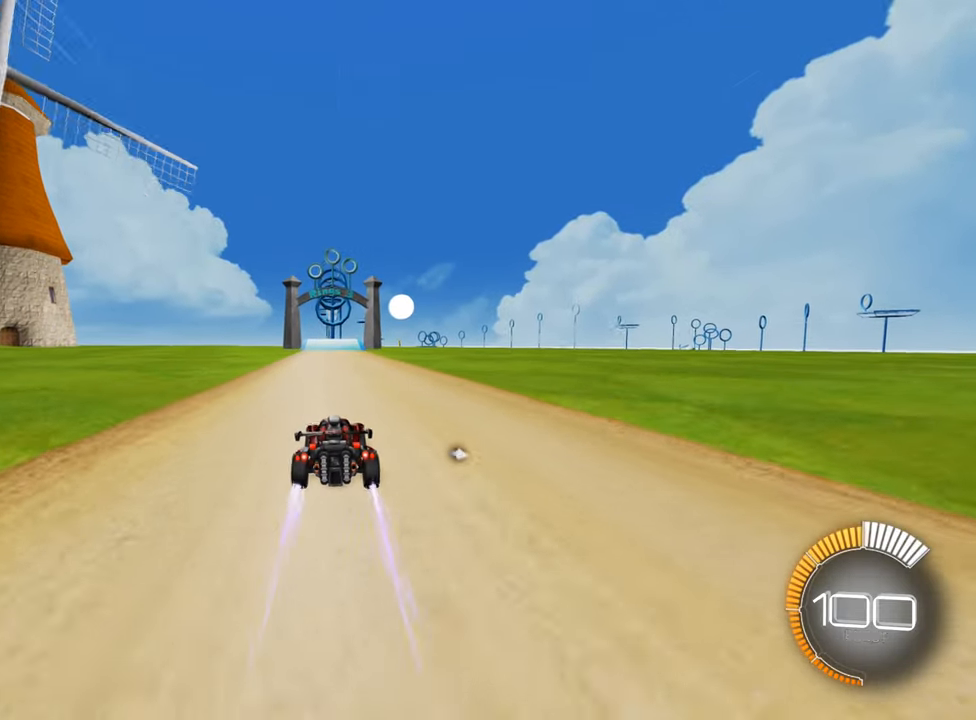
{"buttons": [], "left_stick": "center", "events": []}
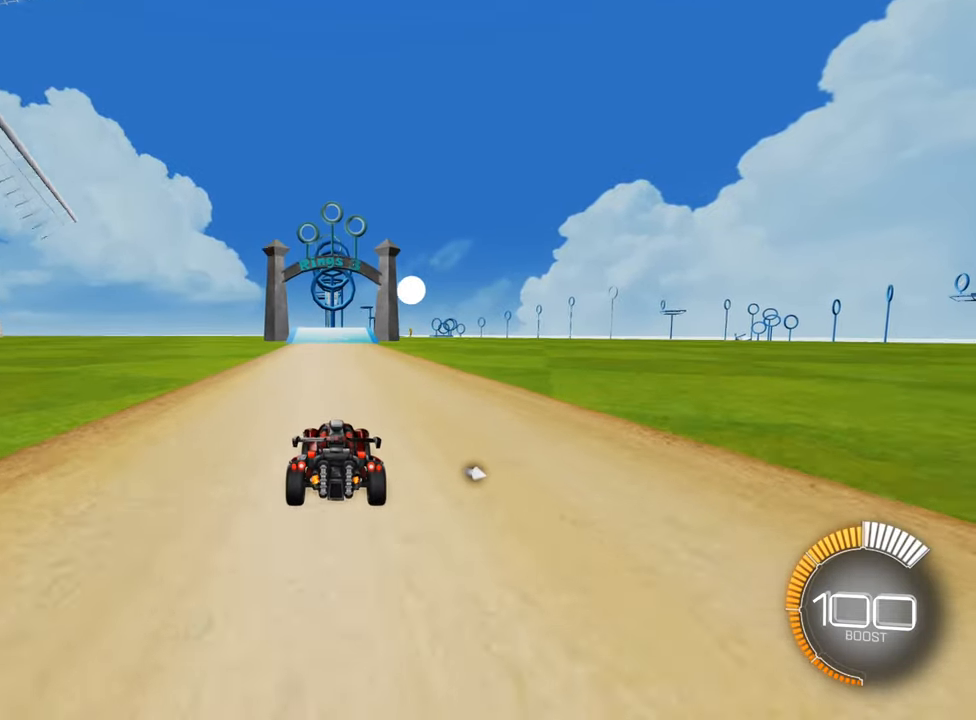
{"buttons": [], "left_stick": "center", "events": [[50, "B", "down"], [50, "R2", "down"], [333, "R2", "up"], [366, "B", "up"]]}
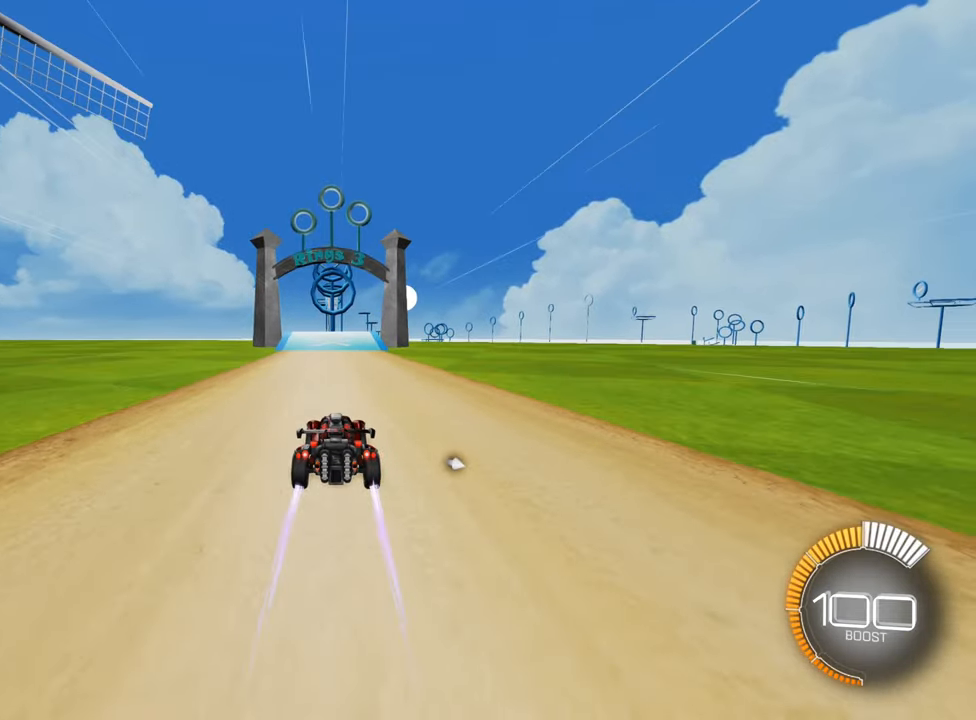
{"buttons": [], "left_stick": "center", "events": []}
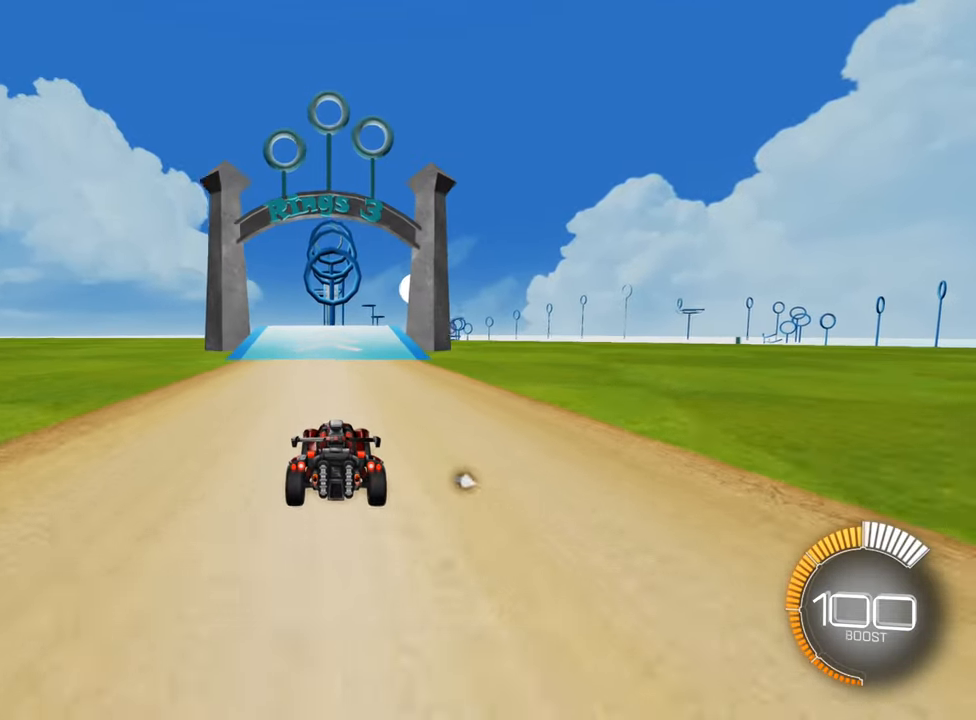
{"buttons": ["B", "R2"], "left_stick": "center", "events": [[133, "R2", "down"], [183, "B", "down"]]}
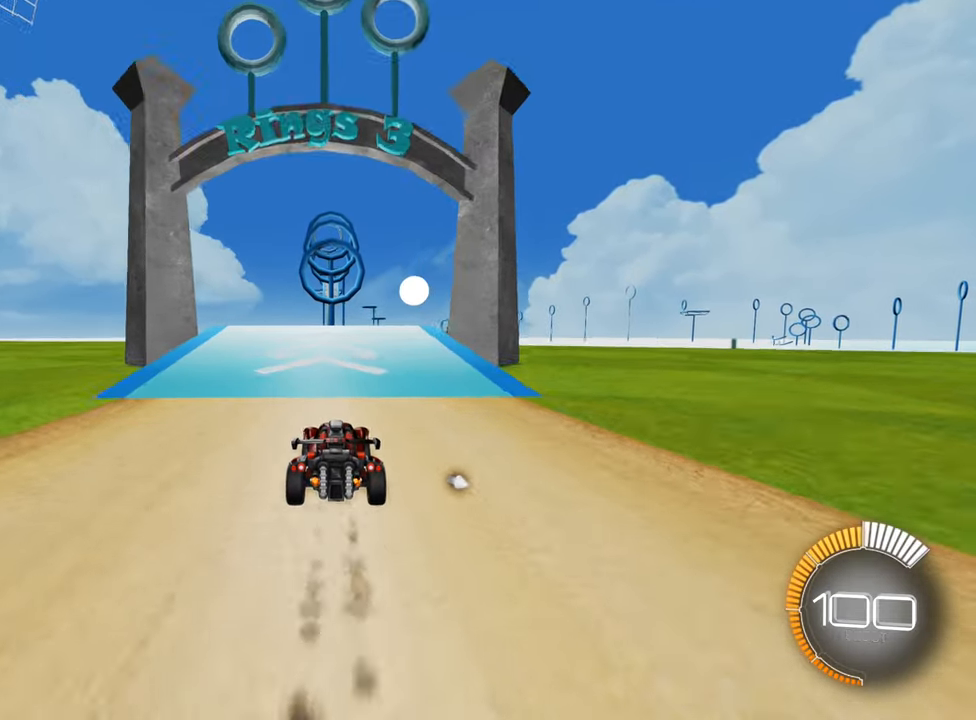
{"buttons": ["A", "R2"], "left_stick": "down", "events": [[50, "B", "up"], [466, "A", "down"], [500, "left_stick", "down"]]}
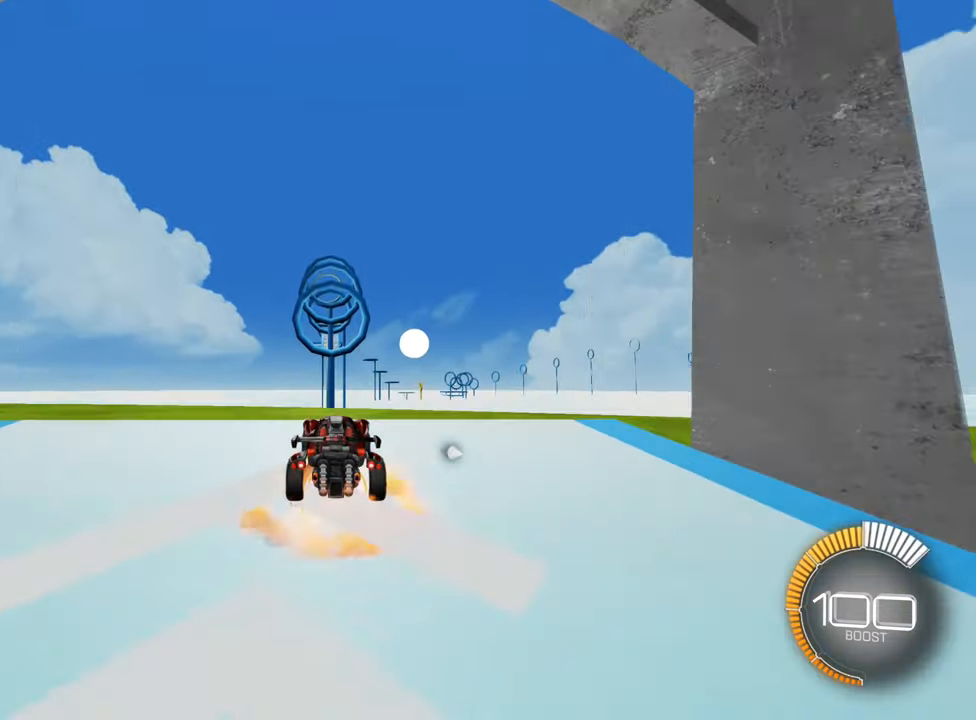
{"buttons": ["R2"], "left_stick": "center", "events": [[150, "A", "up"], [200, "left_stick", "center"], [283, "B", "down"], [433, "B", "up"]]}
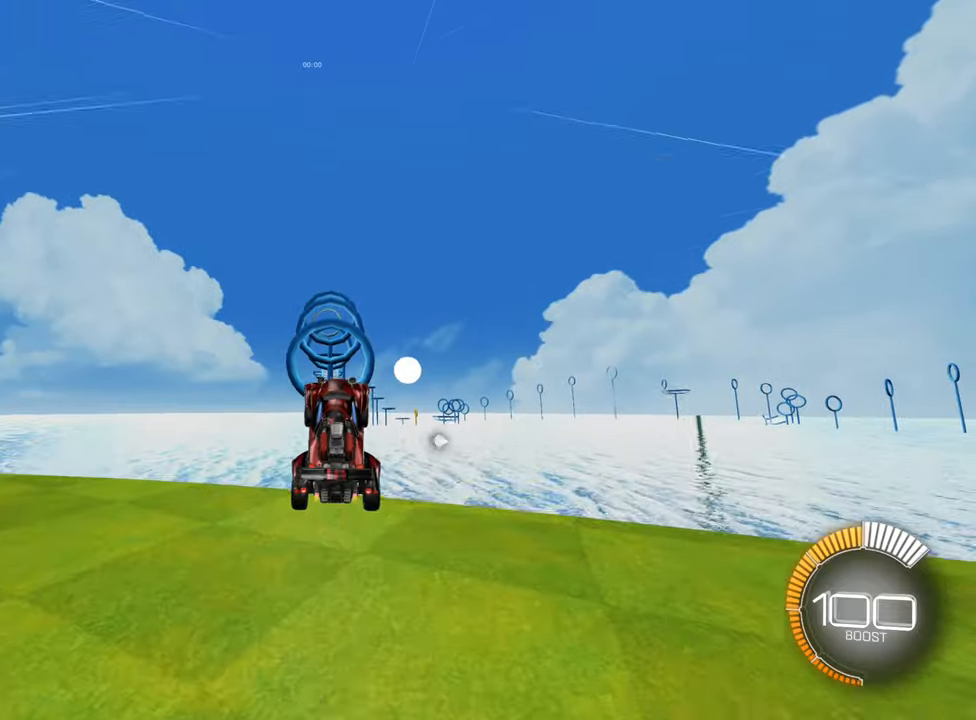
{"buttons": ["B", "R2"], "left_stick": "right", "events": [[83, "left_stick", "up-left"], [200, "R2", "up"], [233, "left_stick", "center"], [383, "R2", "down"], [433, "B", "down"], [433, "left_stick", "right"]]}
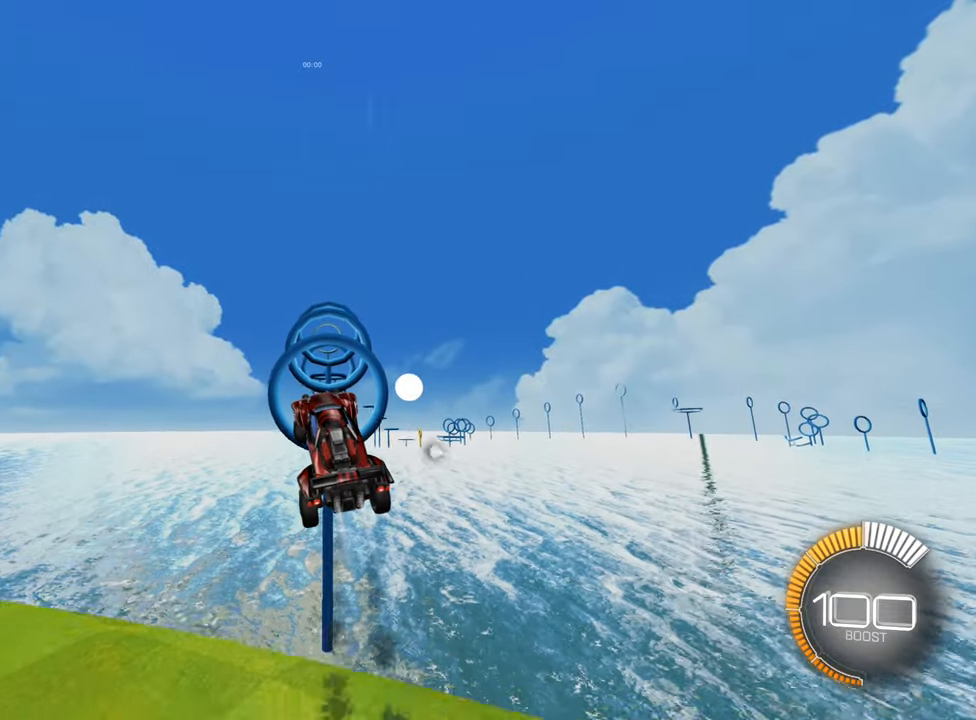
{"buttons": ["B", "L1", "R2"], "left_stick": "left", "events": [[67, "left_stick", "down-right"], [200, "B", "up"], [283, "left_stick", "left"], [317, "B", "down"], [317, "L1", "down"]]}
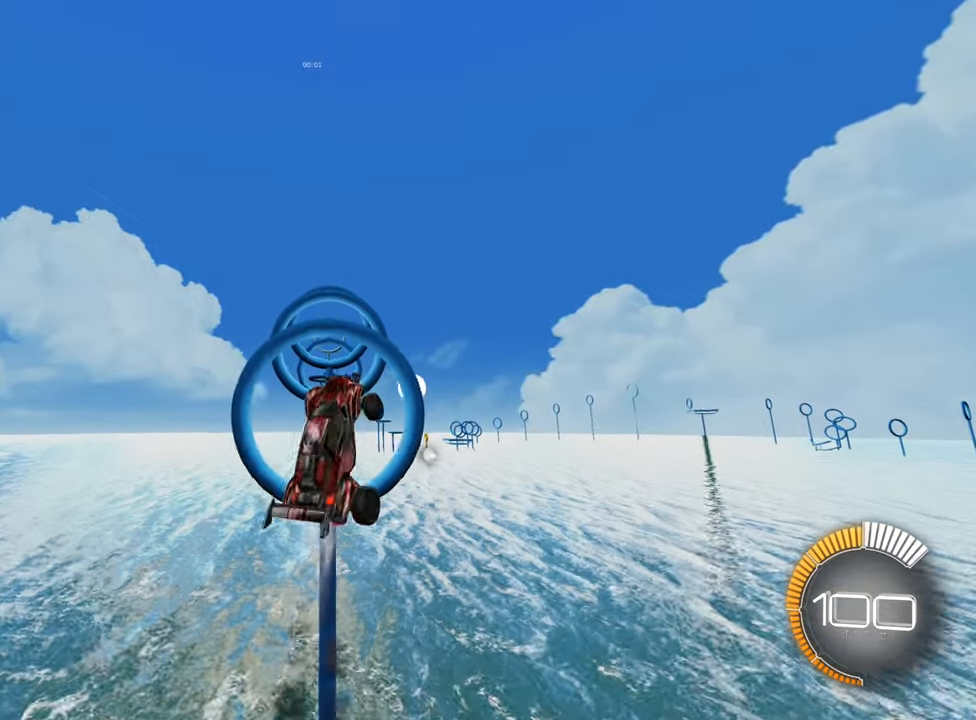
{"buttons": ["B", "R2"], "left_stick": "right", "events": [[233, "B", "up"], [300, "B", "down"], [300, "L1", "up"], [333, "left_stick", "center"], [500, "left_stick", "right"]]}
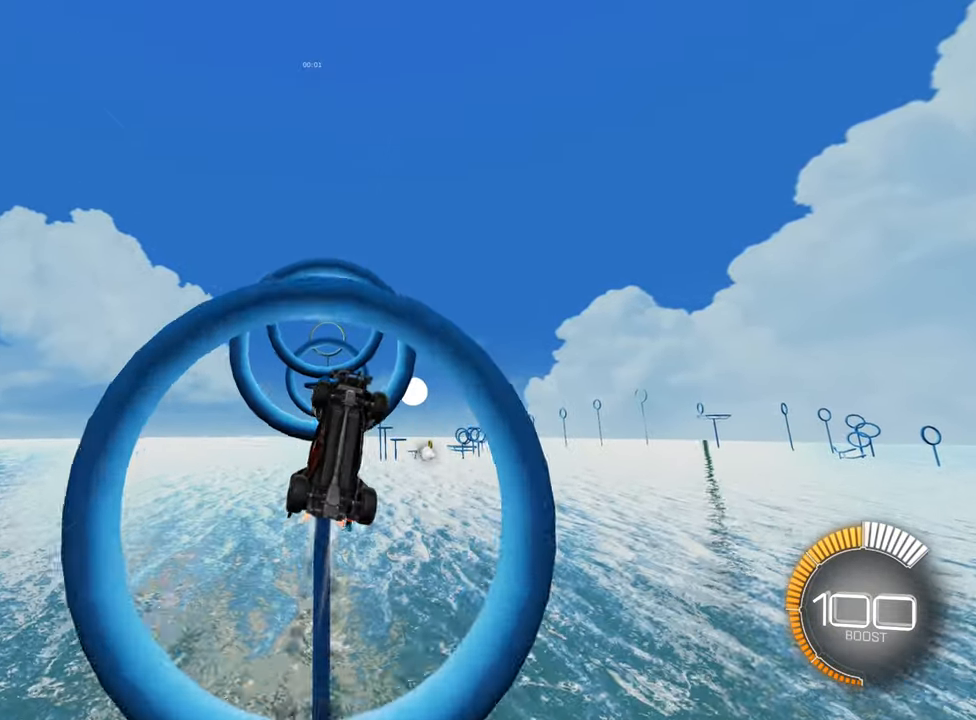
{"buttons": ["B", "R2"], "left_stick": "center", "events": [[167, "left_stick", "center"]]}
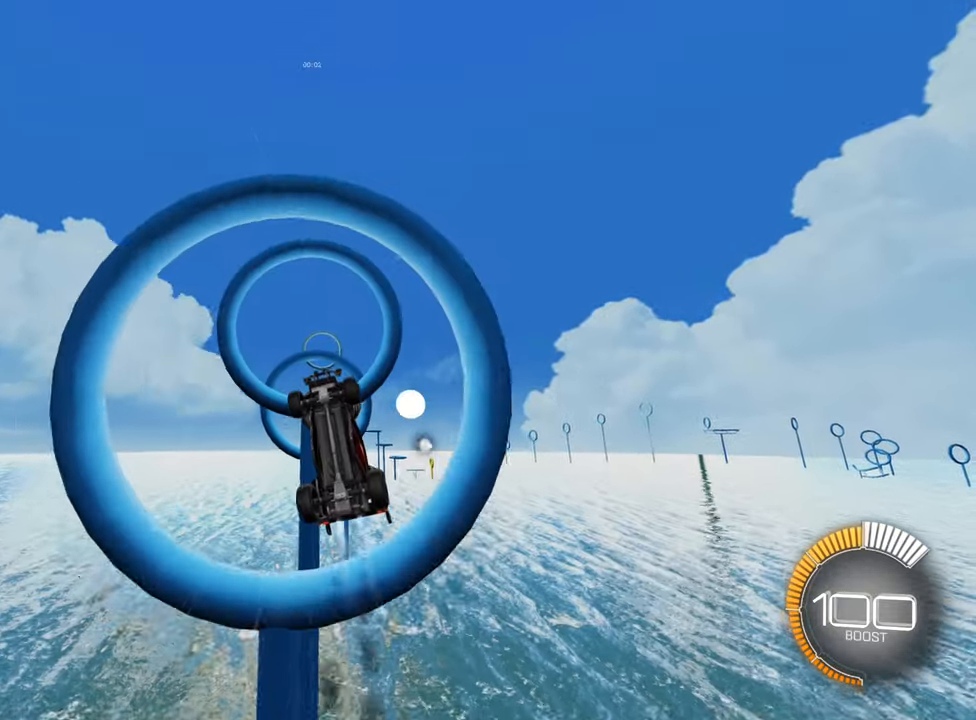
{"buttons": ["B", "R2"], "left_stick": "center", "events": [[33, "B", "up"], [167, "left_stick", "right"], [317, "left_stick", "center"], [500, "B", "down"]]}
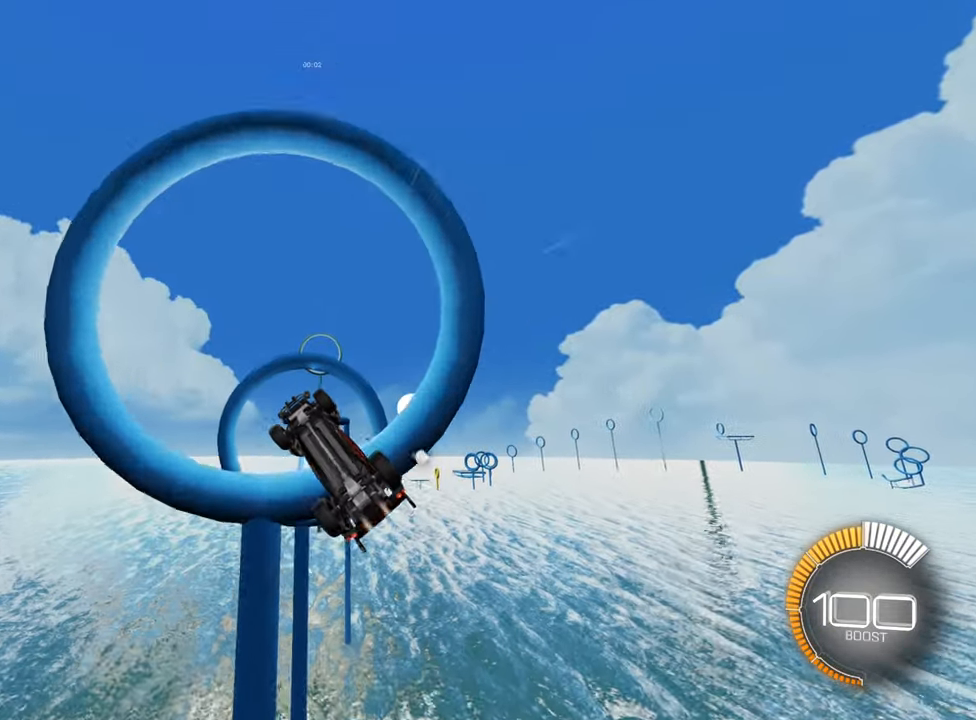
{"buttons": ["L1", "R2"], "left_stick": "down-left", "events": [[150, "B", "up"], [267, "left_stick", "down"], [317, "left_stick", "down-left"], [500, "L1", "down"]]}
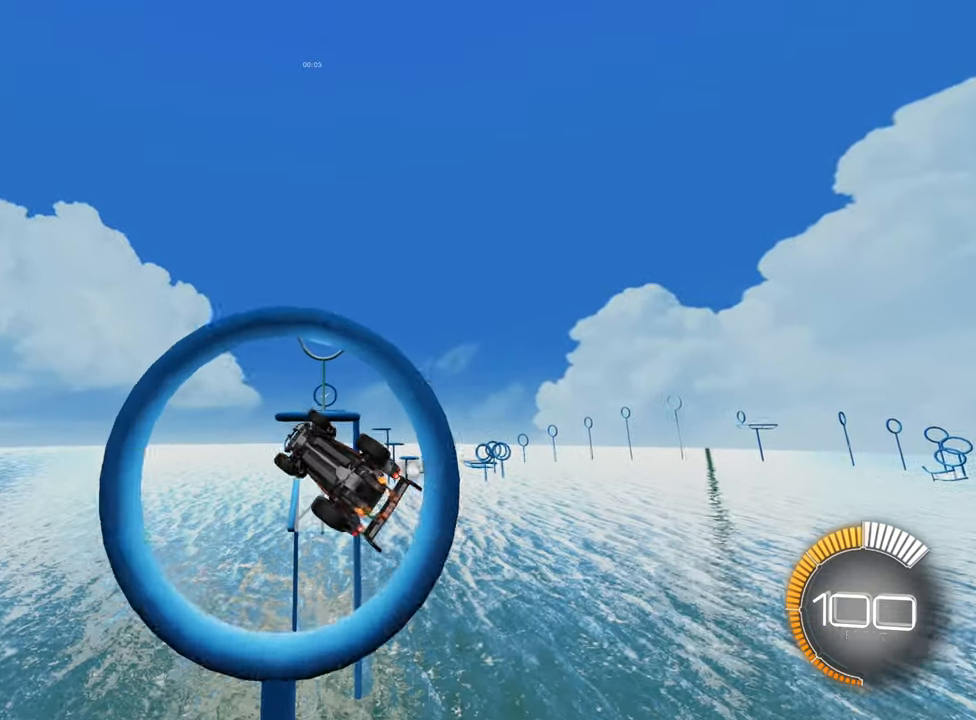
{"buttons": [], "left_stick": "left", "events": [[33, "left_stick", "left"], [200, "L1", "up"], [233, "left_stick", "center"], [250, "R2", "up"], [417, "left_stick", "left"]]}
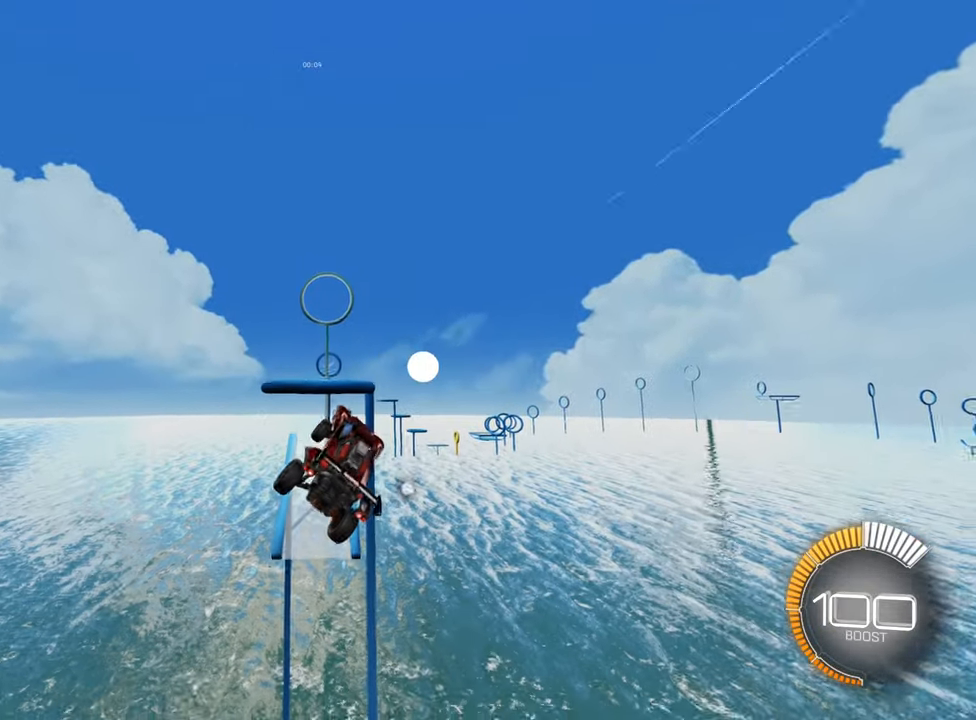
{"buttons": [], "left_stick": "center", "events": [[183, "left_stick", "center"]]}
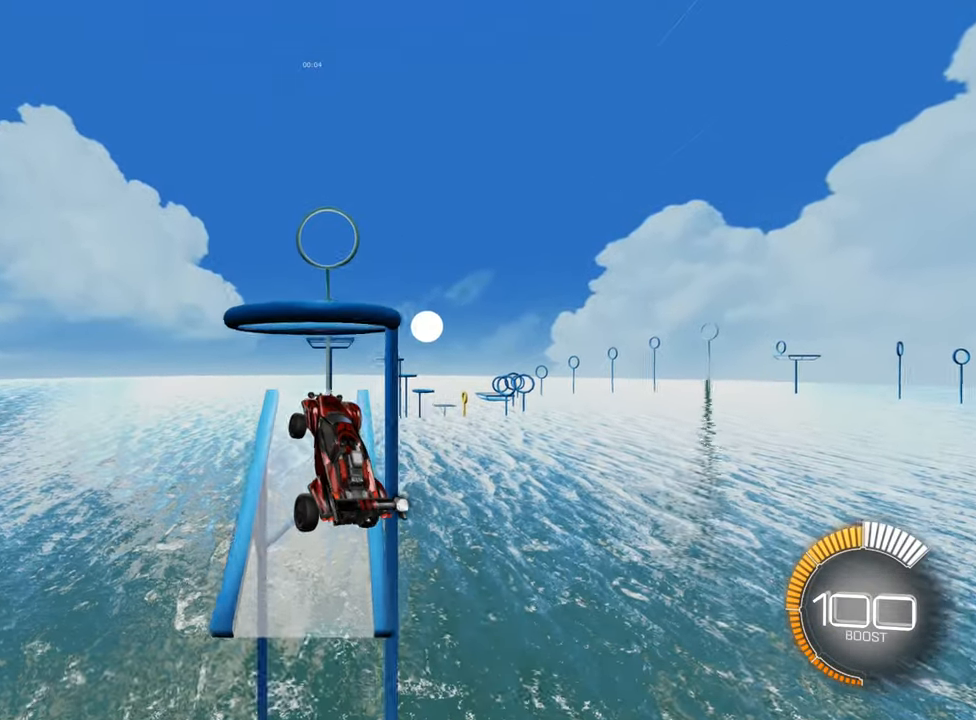
{"buttons": ["R2"], "left_stick": "center", "events": [[50, "left_stick", "up"], [133, "left_stick", "center"], [233, "R2", "down"], [333, "left_stick", "right"], [500, "left_stick", "center"]]}
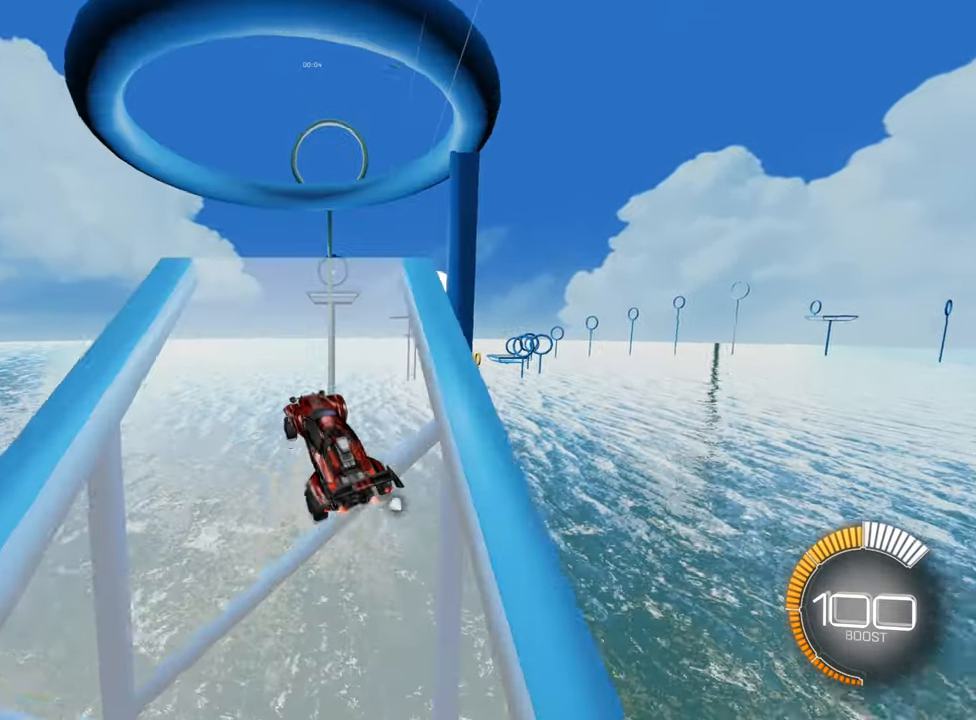
{"buttons": ["B", "R2"], "left_stick": "up-right", "events": [[167, "A", "down"], [250, "left_stick", "down"], [384, "A", "up"], [467, "left_stick", "up-right"], [500, "B", "down"]]}
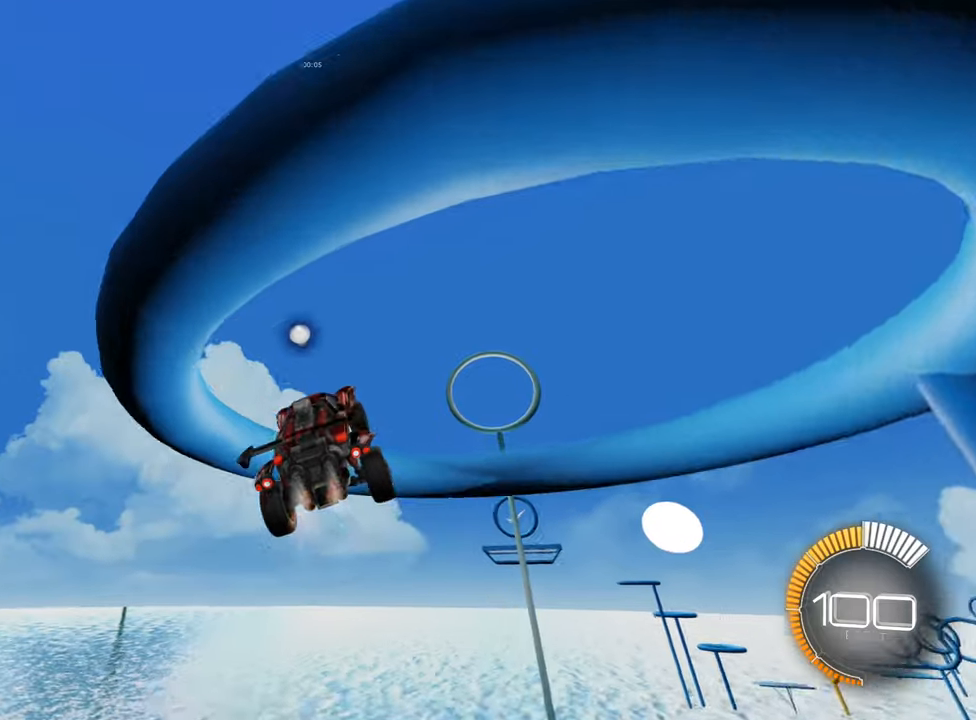
{"buttons": ["B", "L1", "R2"], "left_stick": "left", "events": [[217, "left_stick", "center"], [350, "left_stick", "left"], [384, "L1", "down"]]}
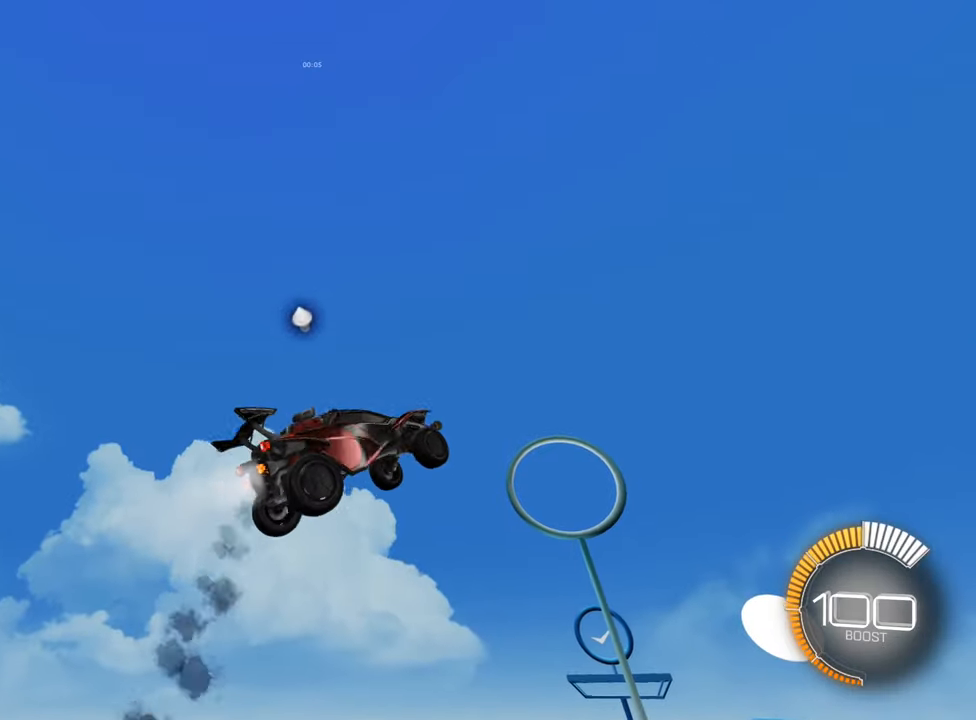
{"buttons": ["B", "R2"], "left_stick": "center", "events": [[67, "left_stick", "down-left"], [267, "B", "up"], [367, "L1", "up"], [384, "B", "down"], [384, "left_stick", "center"]]}
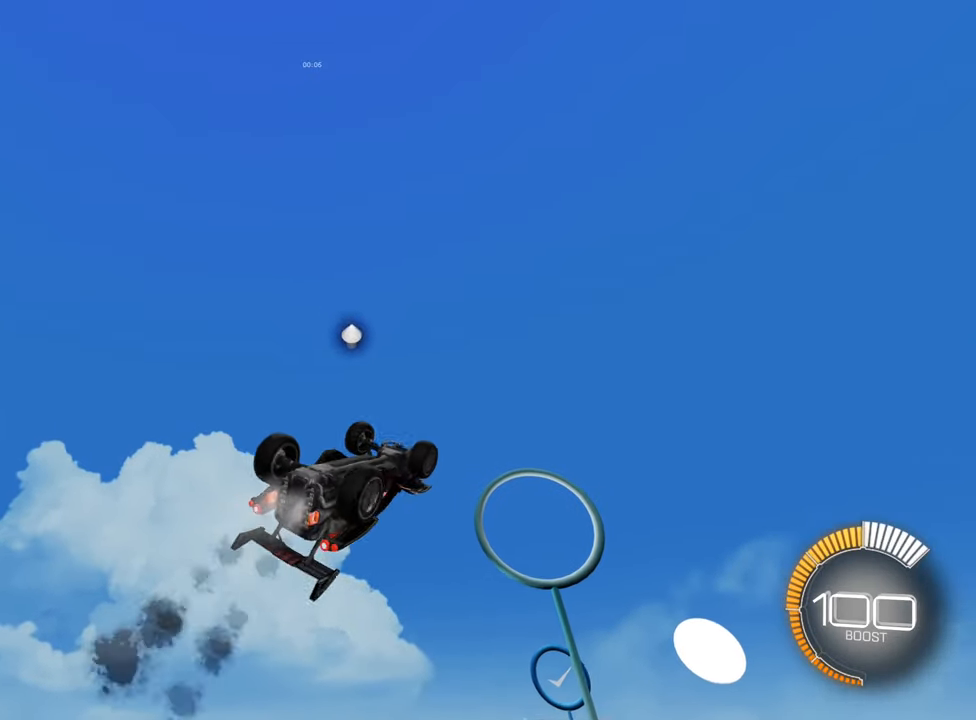
{"buttons": ["B", "R2"], "left_stick": "up", "events": [[134, "left_stick", "up"], [300, "left_stick", "center"], [467, "left_stick", "up"]]}
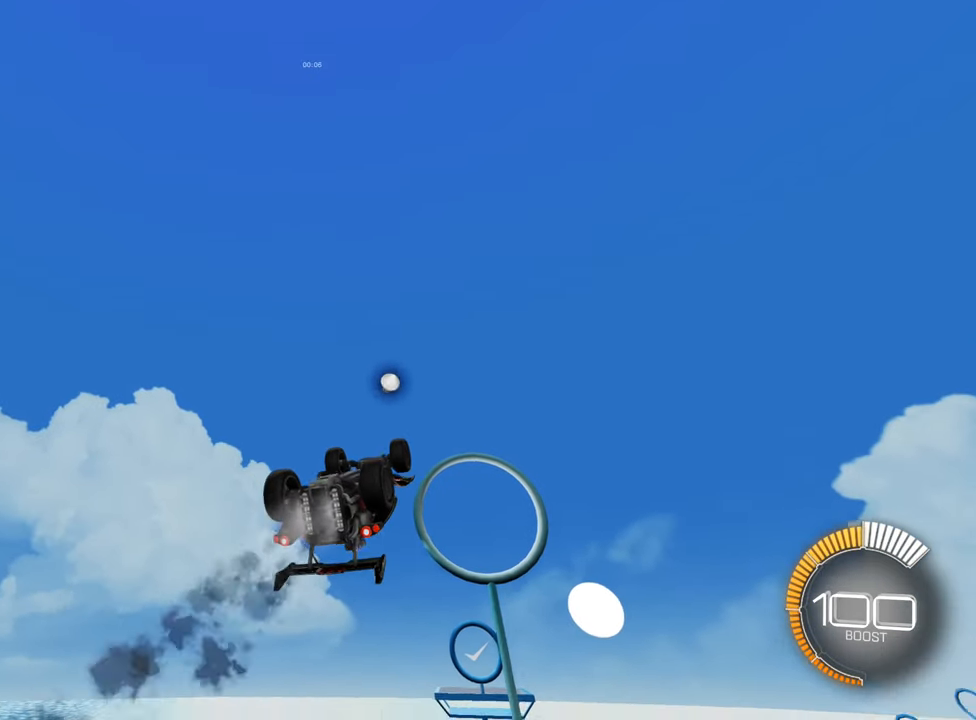
{"buttons": ["R2"], "left_stick": "left", "events": [[117, "B", "up"], [134, "left_stick", "center"], [300, "left_stick", "left"]]}
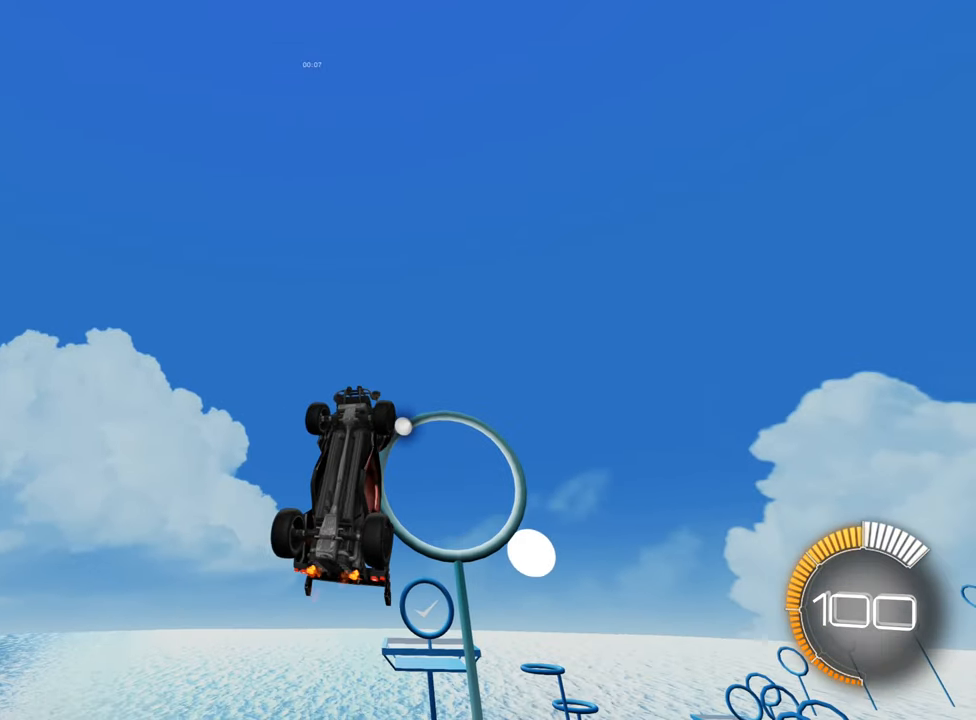
{"buttons": ["B", "R2"], "left_stick": "center", "events": [[50, "left_stick", "center"], [167, "B", "down"], [367, "B", "up"], [467, "B", "down"]]}
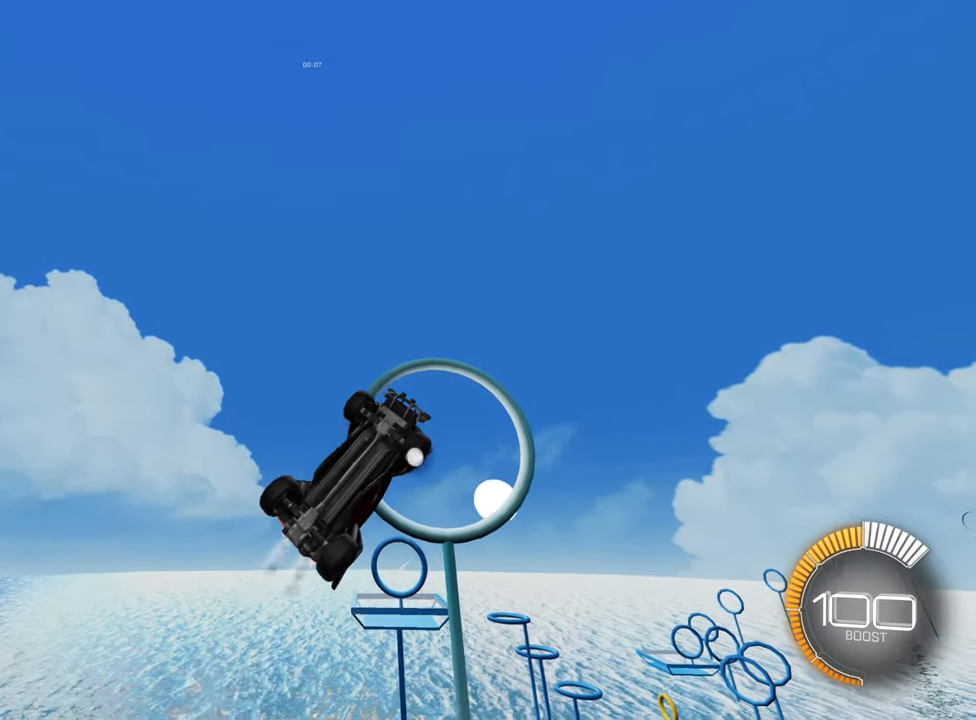
{"buttons": ["R2"], "left_stick": "center", "events": [[150, "B", "up"], [234, "left_stick", "down-right"], [284, "B", "down"], [434, "B", "up"], [467, "left_stick", "center"]]}
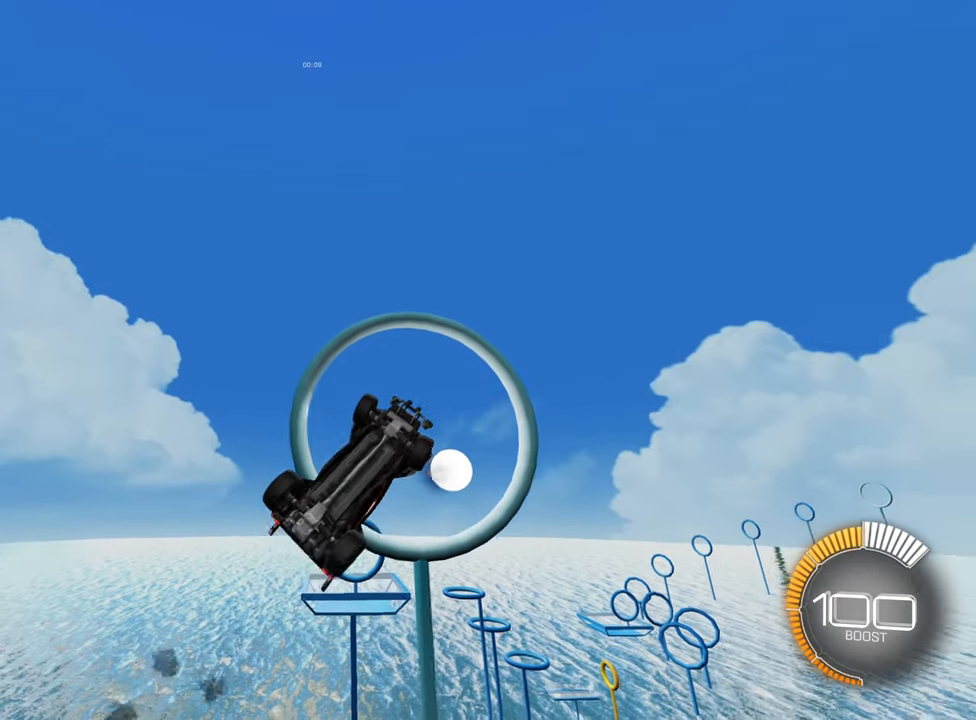
{"buttons": ["R2"], "left_stick": "center", "events": [[34, "B", "down"], [84, "left_stick", "right"], [200, "B", "up"], [284, "B", "down"], [284, "left_stick", "center"], [450, "B", "up"]]}
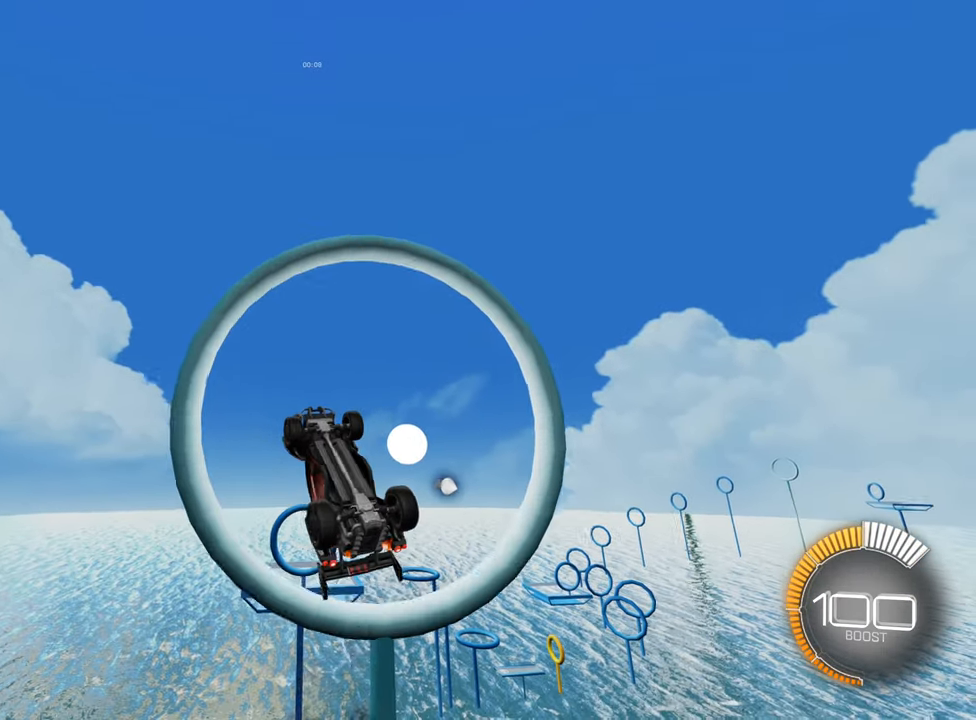
{"buttons": ["L1", "R2"], "left_stick": "left", "events": [[50, "B", "down"], [234, "B", "up"], [250, "left_stick", "left"], [284, "L1", "down"]]}
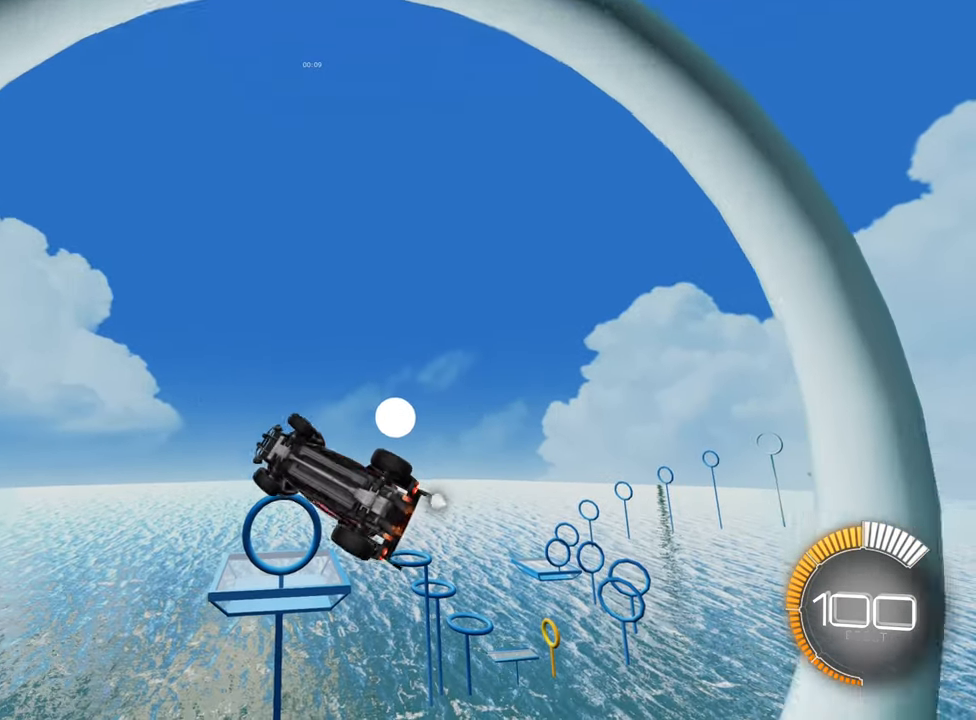
{"buttons": ["R2"], "left_stick": "center", "events": [[200, "L1", "up"], [234, "left_stick", "right"], [284, "B", "down"], [367, "left_stick", "center"], [417, "B", "up"]]}
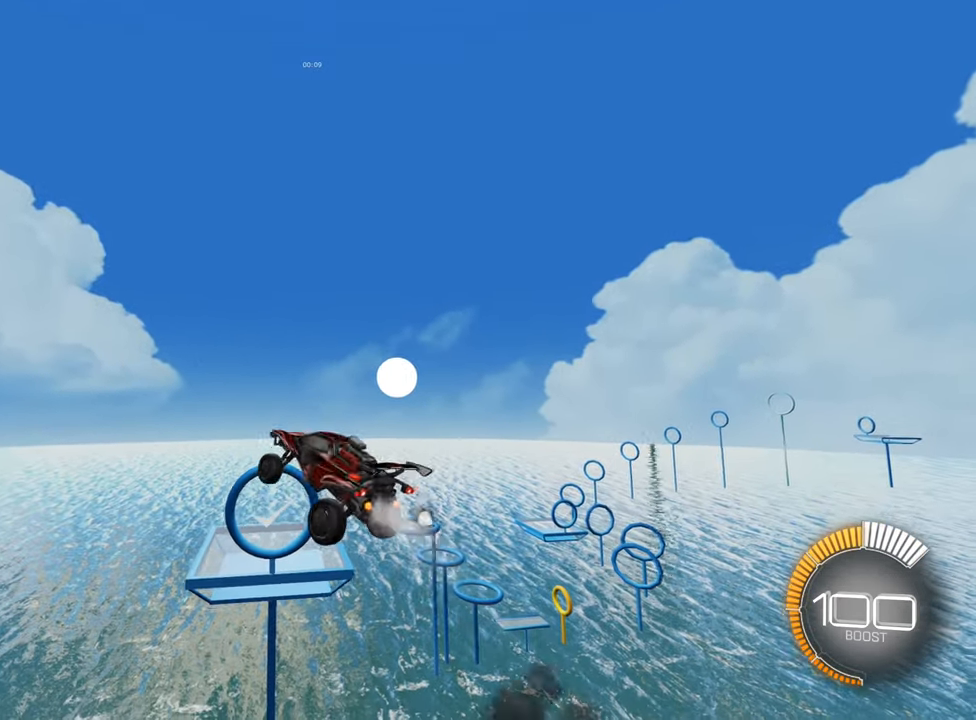
{"buttons": ["L1", "R2"], "left_stick": "left", "events": [[17, "B", "down"], [50, "left_stick", "left"], [150, "B", "up"], [150, "L1", "down"]]}
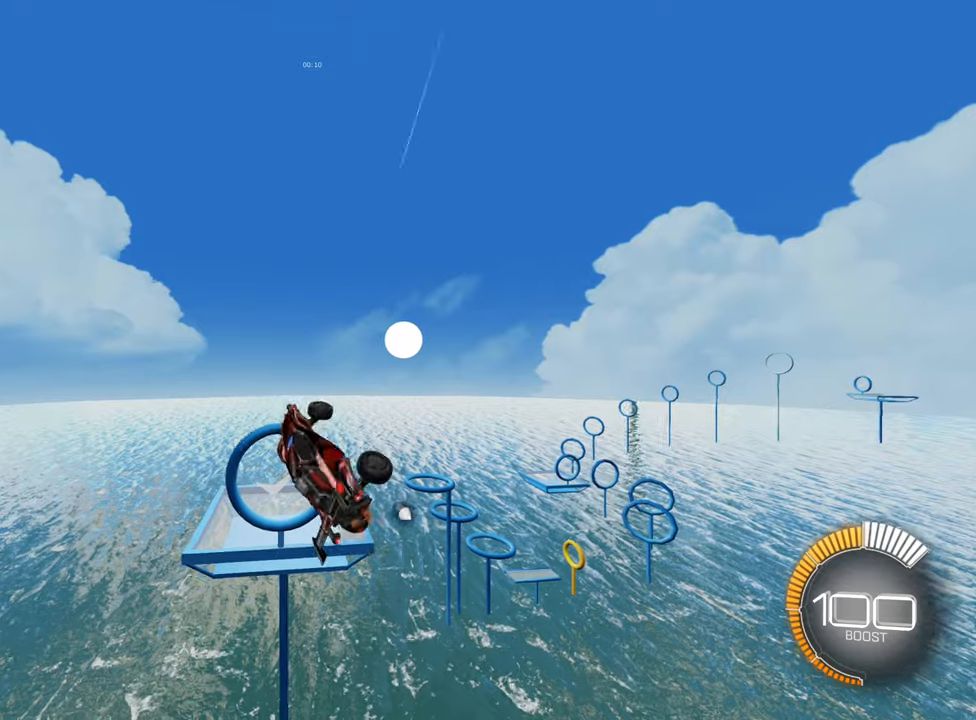
{"buttons": ["L1"], "left_stick": "left", "events": [[300, "B", "down"], [450, "B", "up"], [466, "R2", "up"]]}
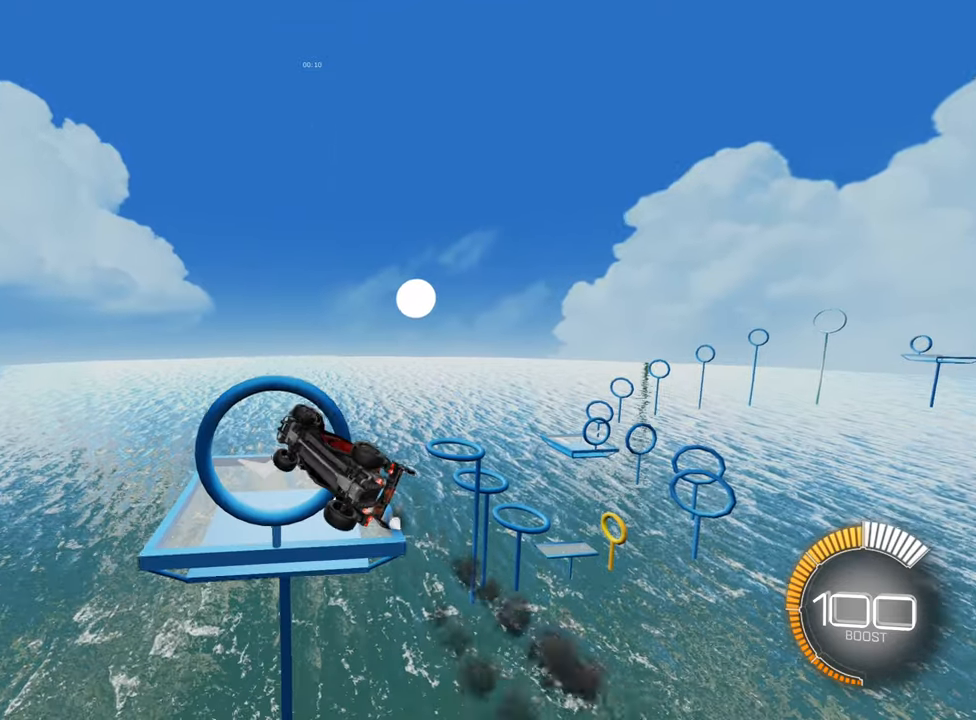
{"buttons": [], "left_stick": "center", "events": [[200, "L1", "up"], [216, "left_stick", "center"]]}